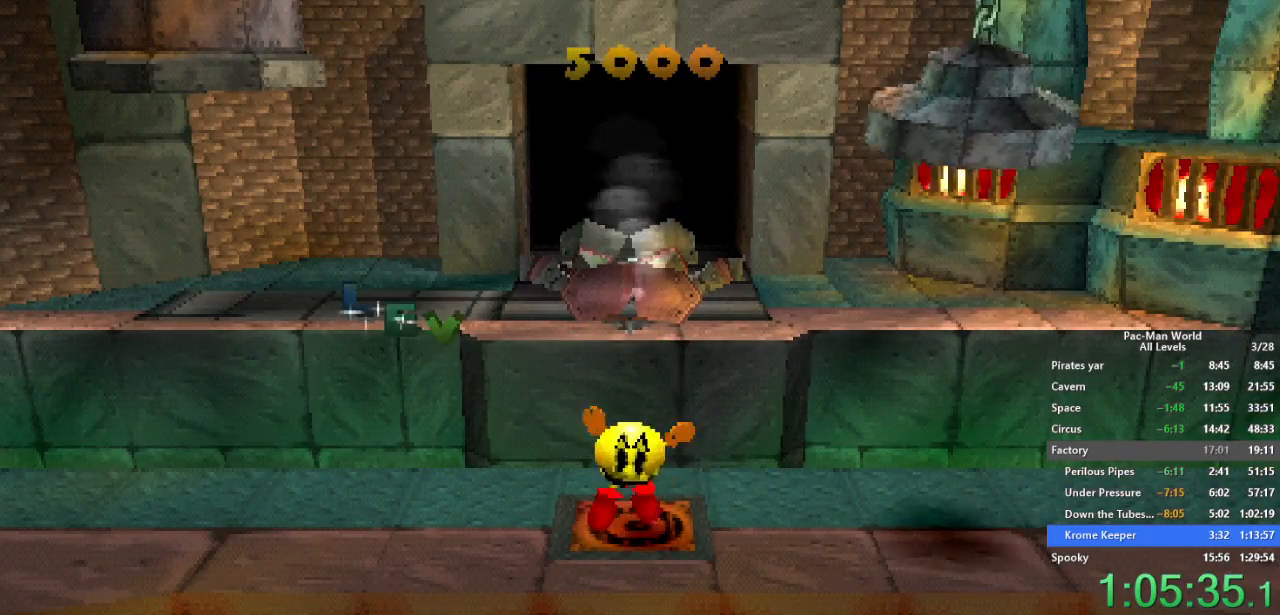
Gameplay with a controller (Xbox layout); each line is a JSON object with the inputs held at the frame after it. "events" lists button and stick changes between this image and that frame as [ms after this image, input, new state], when the widget could be followed in between. Not read: HOME L1 L2 L3 R2 R3.
{"buttons": ["A"], "left_stick": "center", "right_stick": "center", "events": [[50, "A", "down"], [183, "A", "up"], [483, "A", "down"]]}
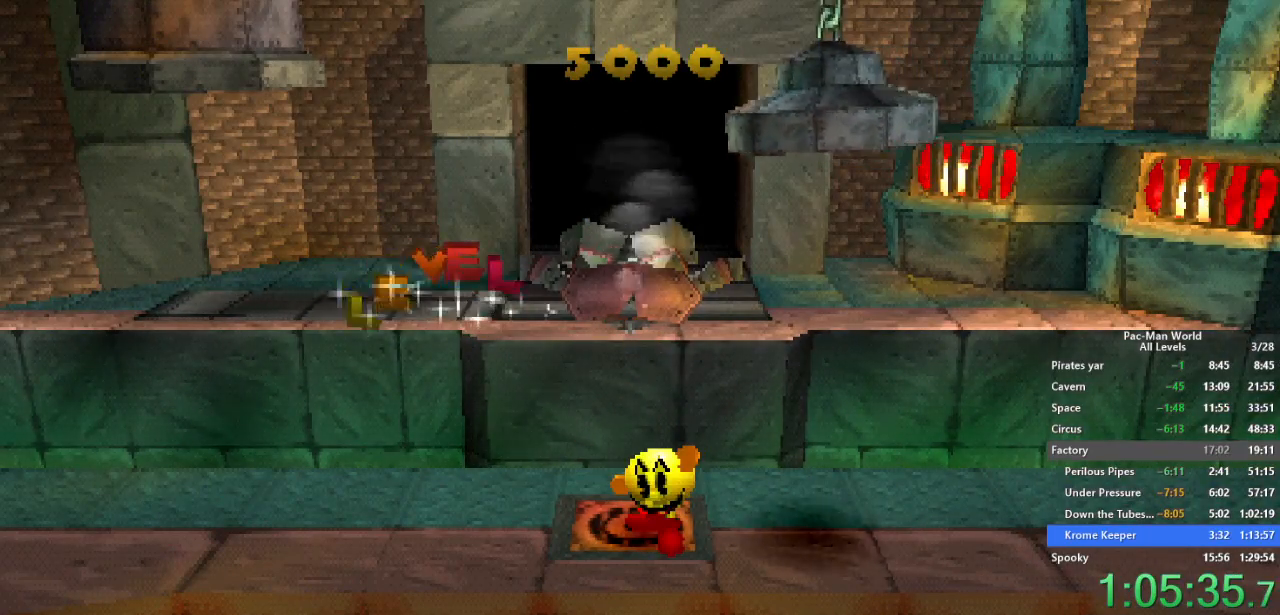
{"buttons": [], "left_stick": "center", "right_stick": "center", "events": [[217, "A", "up"], [383, "A", "down"], [467, "A", "up"]]}
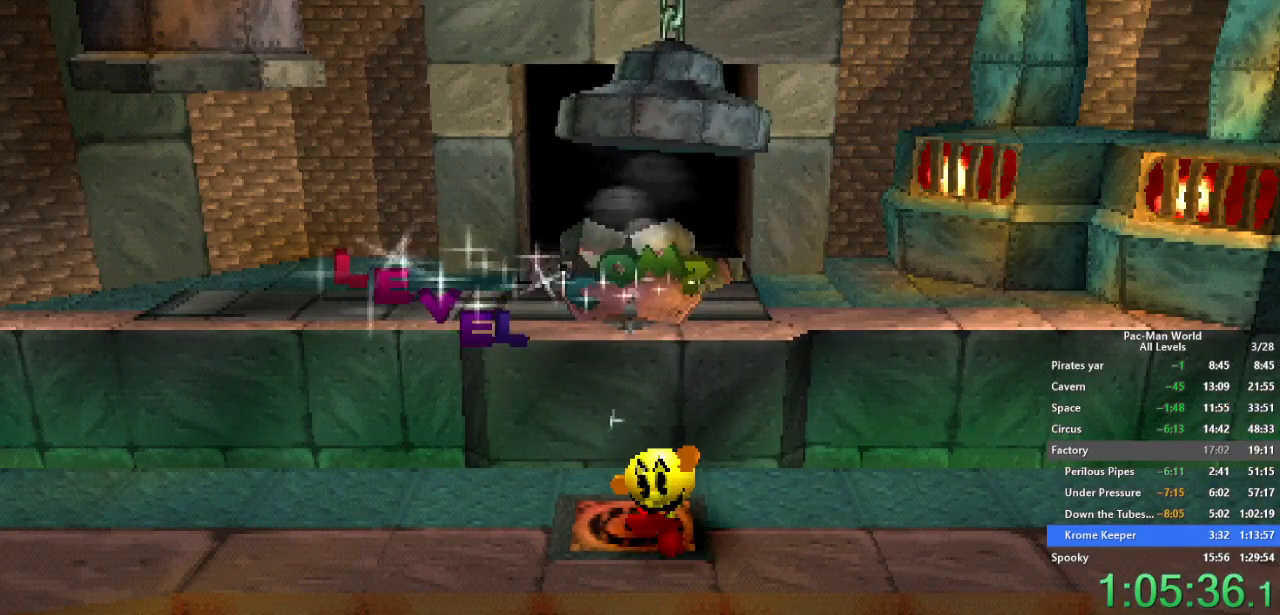
{"buttons": [], "left_stick": "center", "right_stick": "center", "events": [[83, "A", "down"], [167, "A", "up"], [283, "A", "down"], [383, "A", "up"]]}
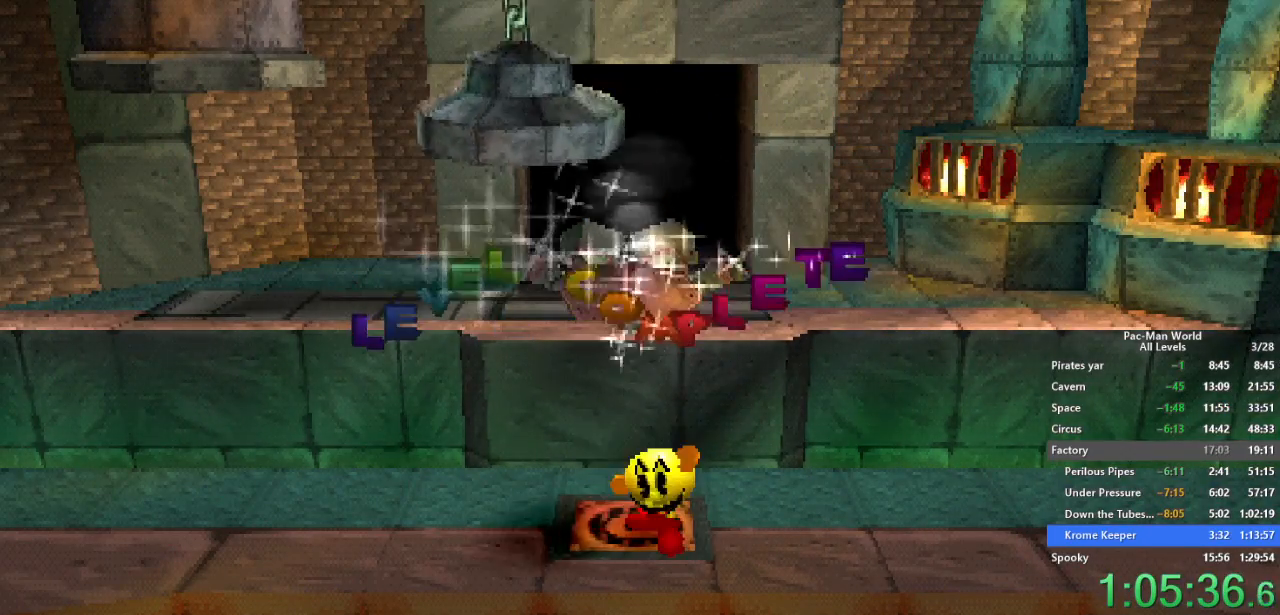
{"buttons": [], "left_stick": "center", "right_stick": "center", "events": [[33, "A", "down"], [83, "A", "up"], [217, "A", "down"], [400, "A", "up"]]}